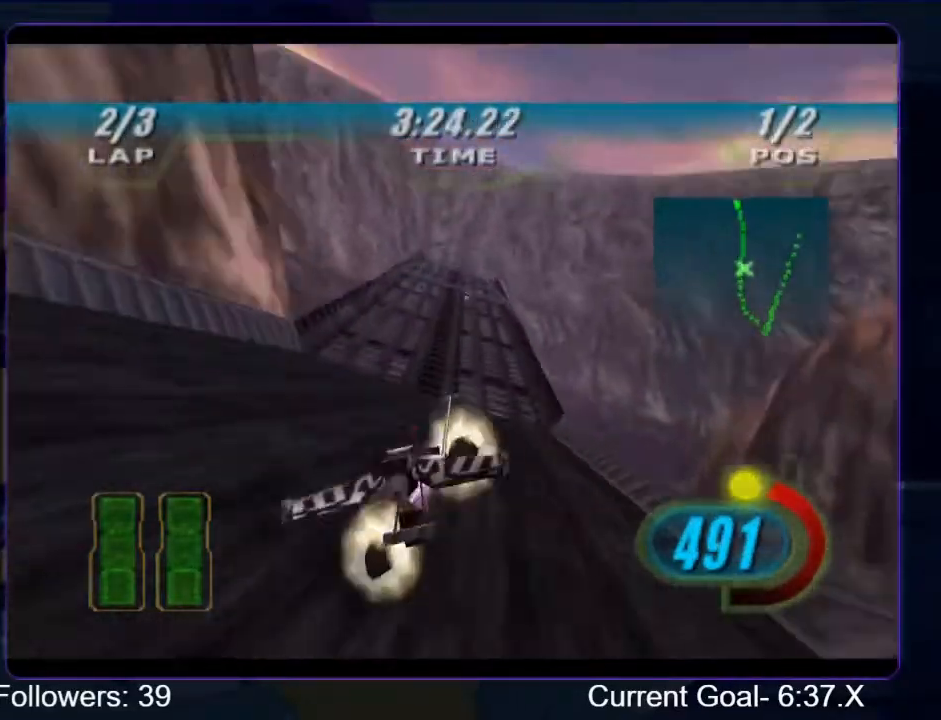
Gameplay with a controller (Xbox layout); each line is a JSON object with the inputs held at the frame after it. "events" lists button and stick changes between this image and that frame as [ms after this image, input, new state], when the widget could be followed in between. Not read: L3 R3.
{"buttons": ["R1", "R2"], "left_stick": "up", "right_stick": "down-left", "events": [[67, "left_stick", "up"], [300, "left_stick", "center"], [467, "left_stick", "up"]]}
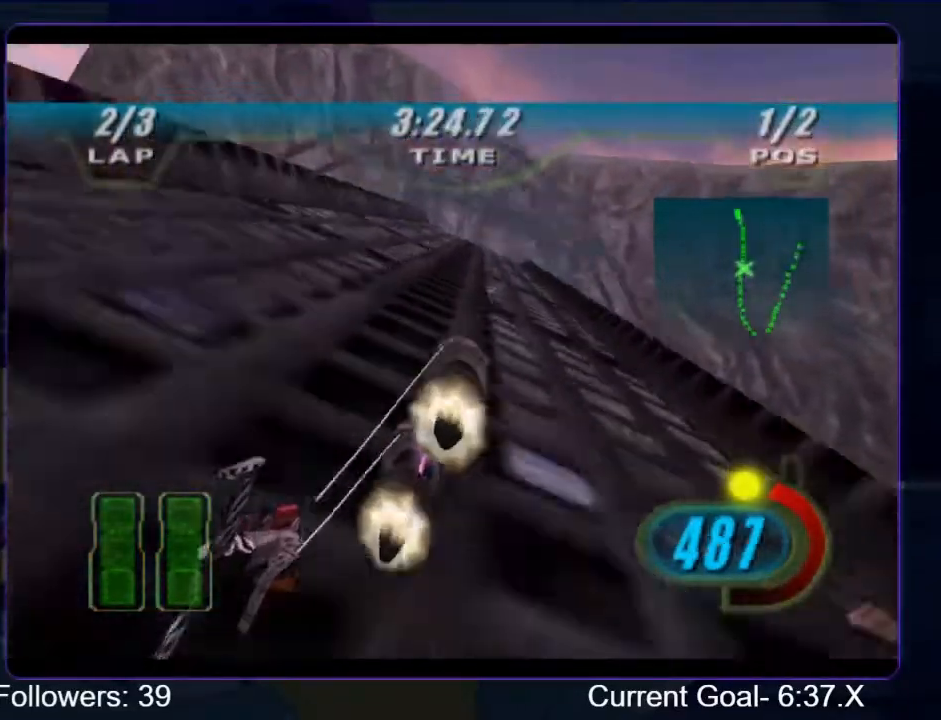
{"buttons": ["R1", "R2"], "left_stick": "up", "right_stick": "down-left", "events": [[233, "left_stick", "center"], [400, "left_stick", "up"]]}
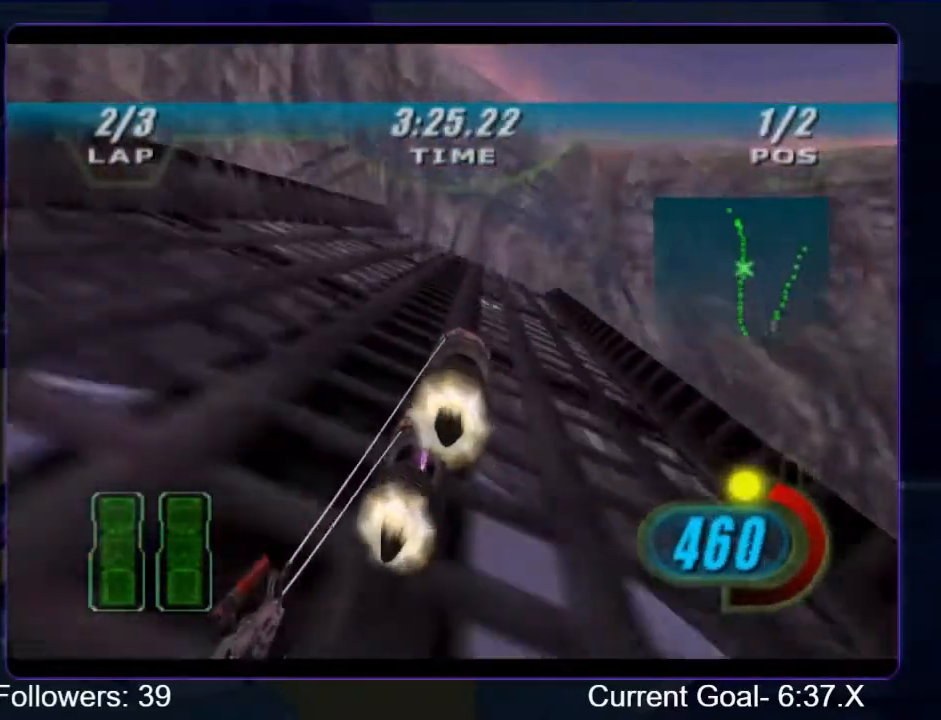
{"buttons": ["R1", "R2"], "left_stick": "up", "right_stick": "down-left", "events": []}
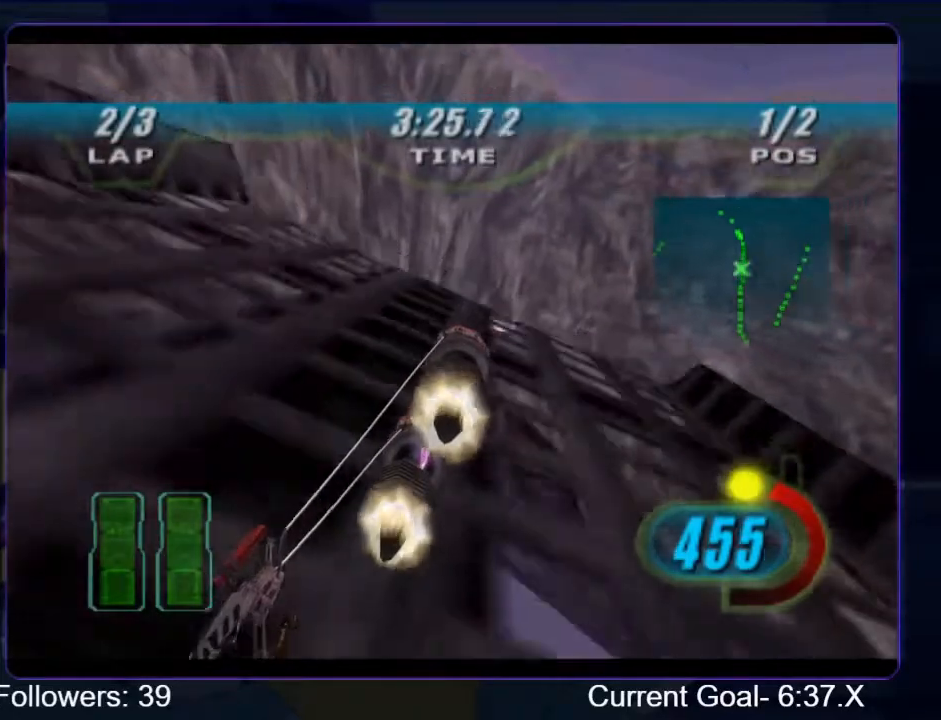
{"buttons": ["R1", "R2"], "left_stick": "up", "right_stick": "center", "events": [[300, "right_stick", "center"]]}
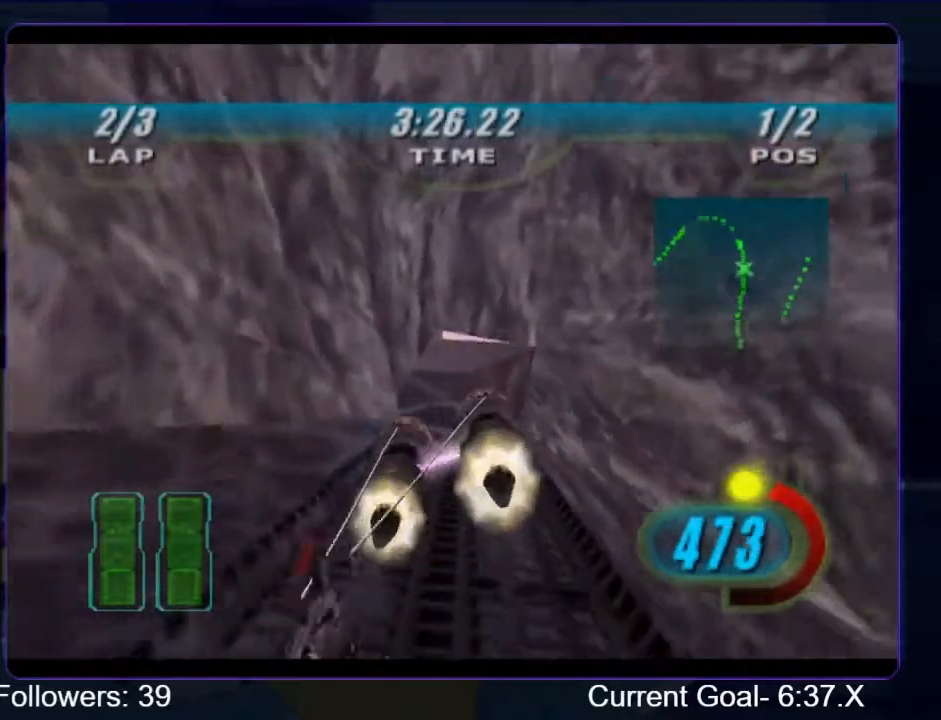
{"buttons": ["R1", "R2"], "left_stick": "up", "right_stick": "center", "events": []}
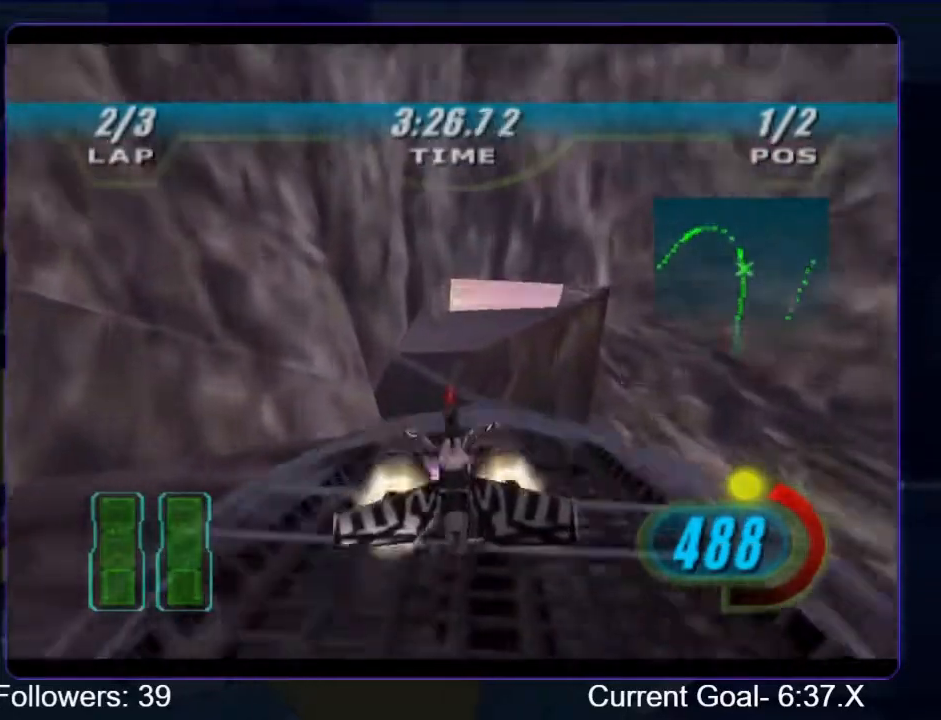
{"buttons": ["L2", "R1", "R2"], "left_stick": "up-left", "right_stick": "center", "events": [[133, "left_stick", "up-left"], [300, "L2", "down"]]}
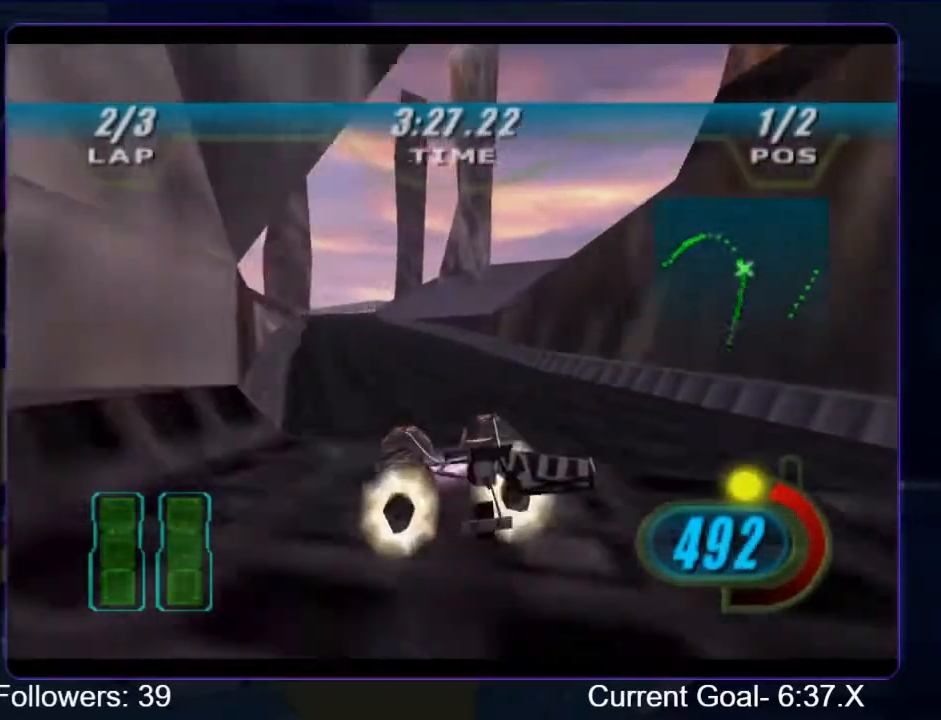
{"buttons": ["L2", "R1", "R2"], "left_stick": "up-left", "right_stick": "center", "events": []}
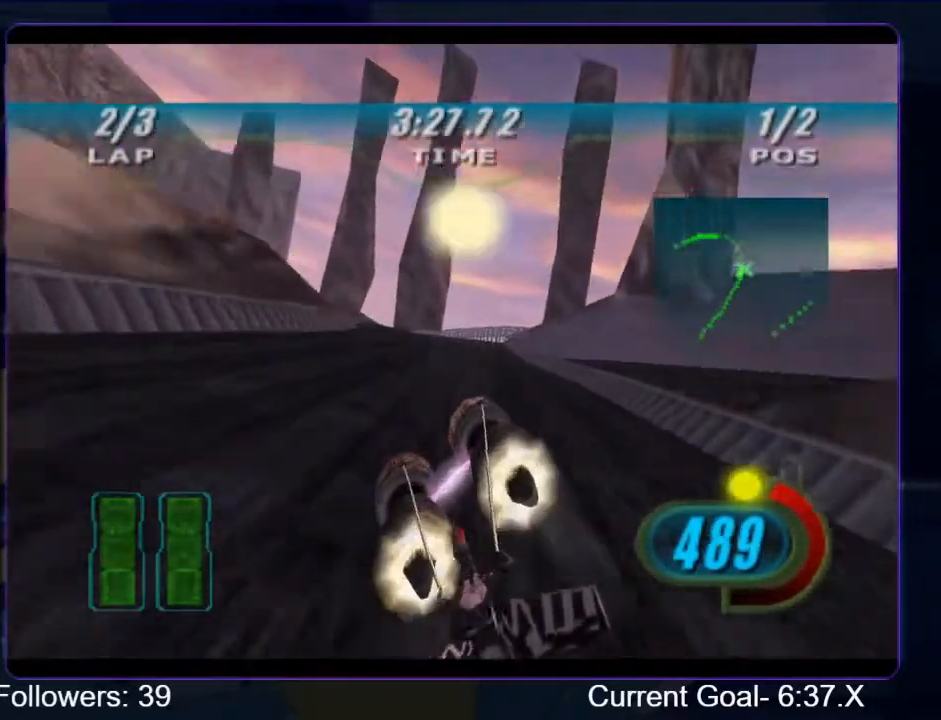
{"buttons": ["R1", "R2"], "left_stick": "up-left", "right_stick": "center", "events": [[267, "L2", "up"]]}
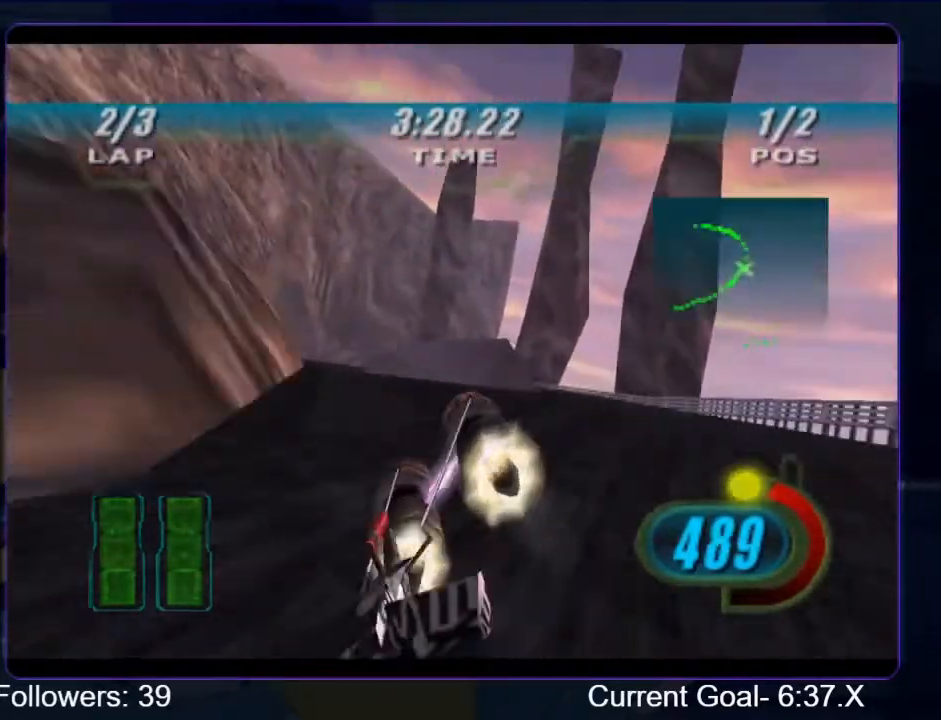
{"buttons": ["R1", "R2"], "left_stick": "up", "right_stick": "center", "events": [[500, "left_stick", "up"]]}
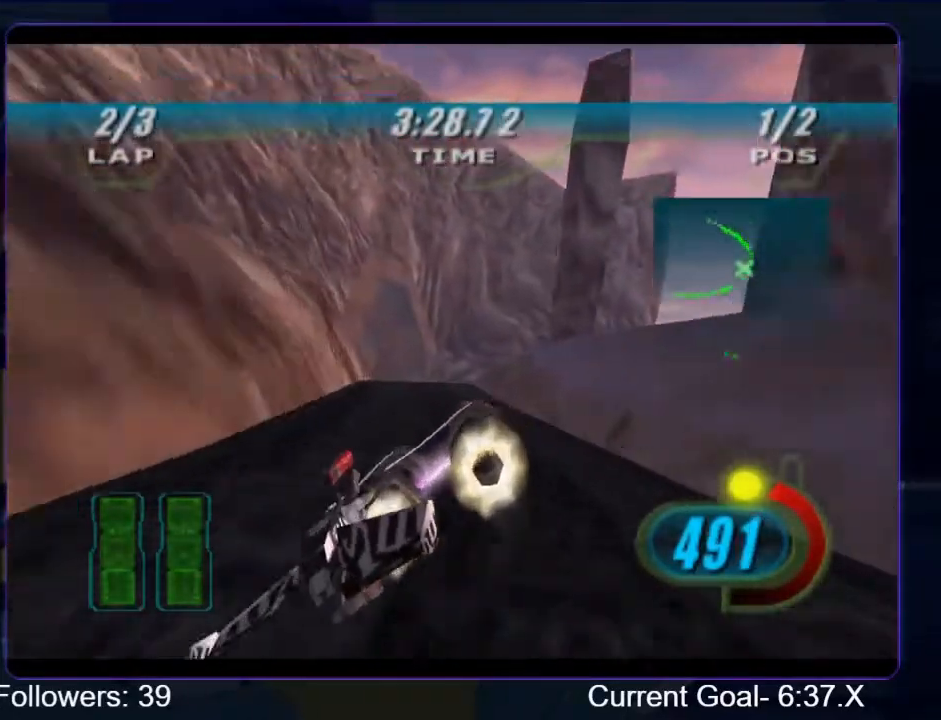
{"buttons": ["R1", "R2"], "left_stick": "up-left", "right_stick": "center", "events": [[367, "left_stick", "up-left"]]}
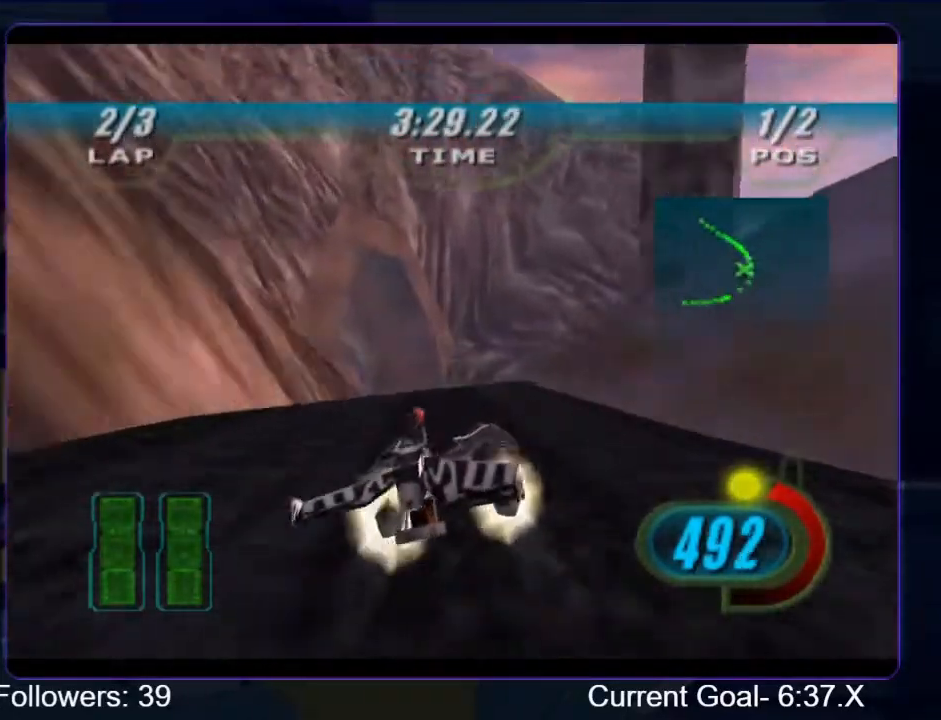
{"buttons": ["R1", "R2"], "left_stick": "up-left", "right_stick": "center", "events": []}
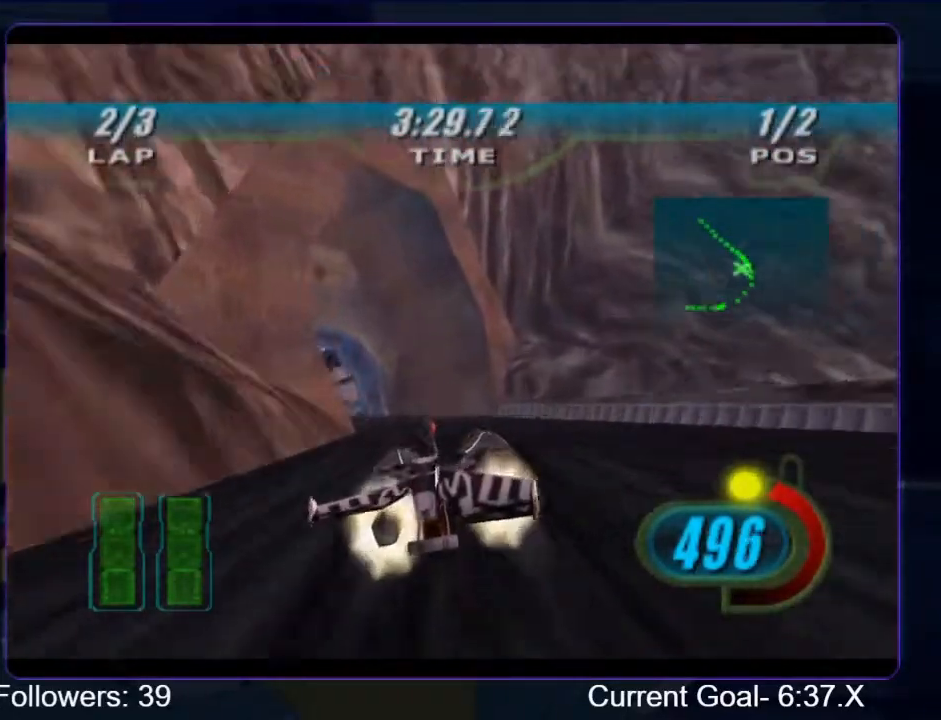
{"buttons": ["R1", "R2"], "left_stick": "up-left", "right_stick": "center", "events": []}
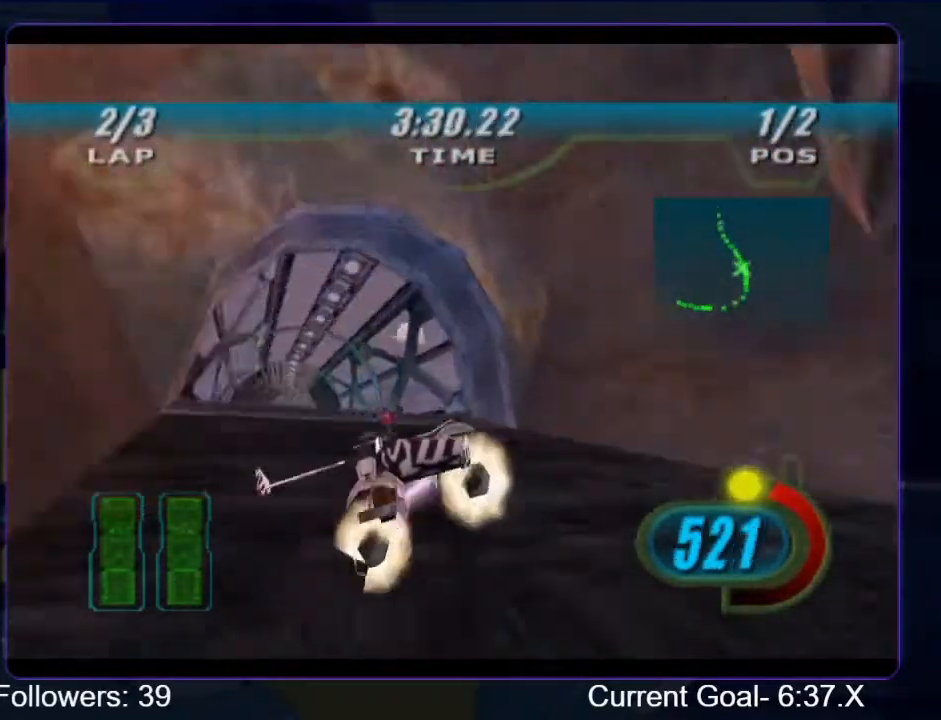
{"buttons": ["R1", "R2"], "left_stick": "up", "right_stick": "center", "events": [[267, "left_stick", "up"]]}
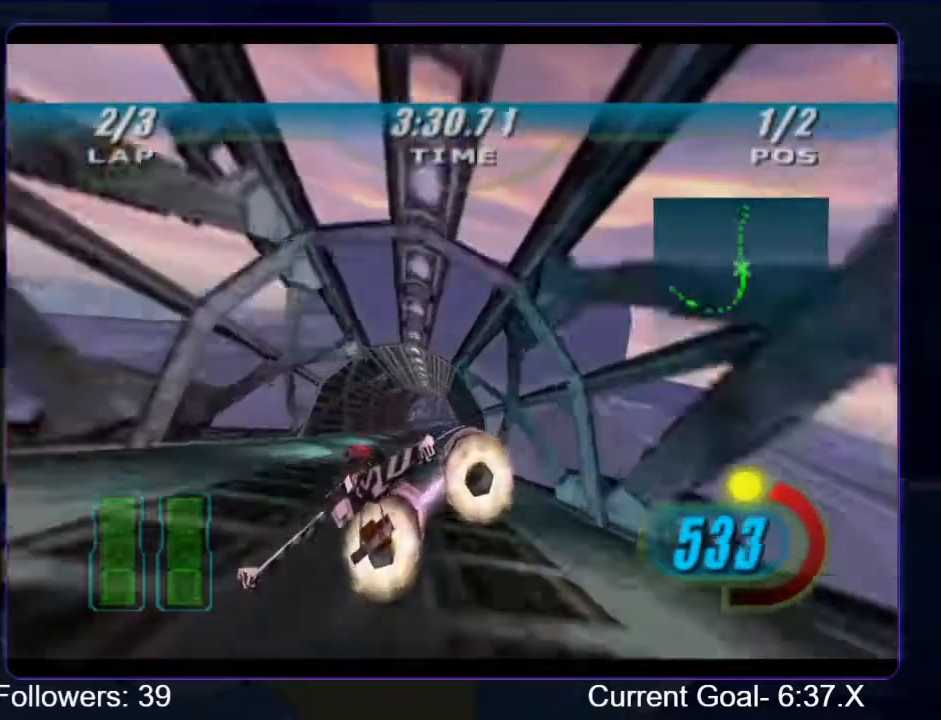
{"buttons": ["R1", "R2"], "left_stick": "up", "right_stick": "center", "events": []}
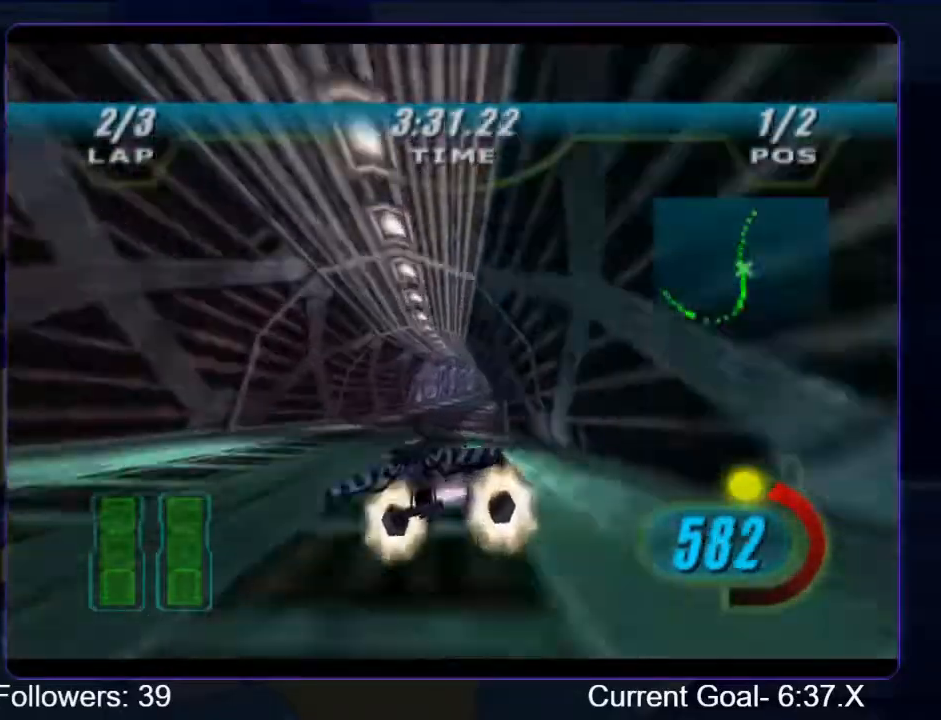
{"buttons": ["R1", "R2"], "left_stick": "up", "right_stick": "center", "events": []}
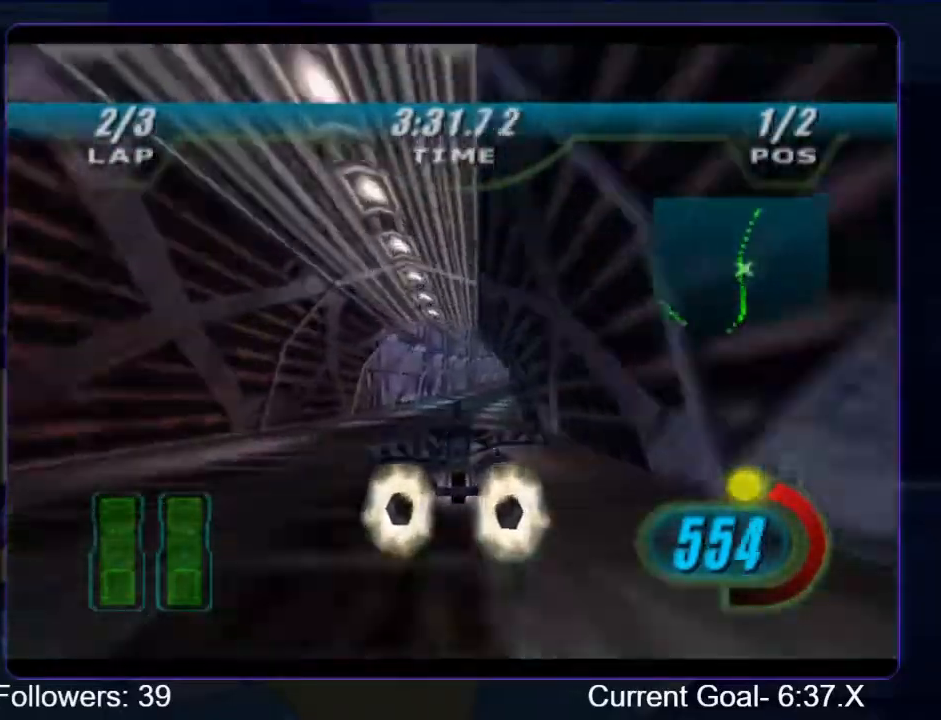
{"buttons": ["R1", "R2"], "left_stick": "up", "right_stick": "center", "events": []}
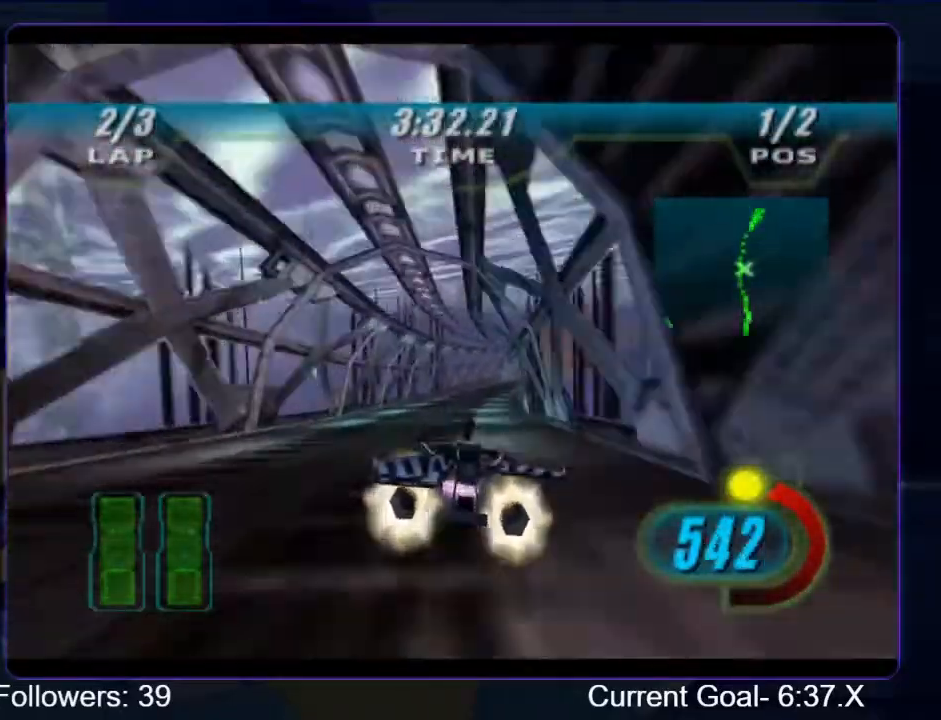
{"buttons": ["R2"], "left_stick": "up-right", "right_stick": "center", "events": [[167, "left_stick", "up-right"], [400, "R1", "up"]]}
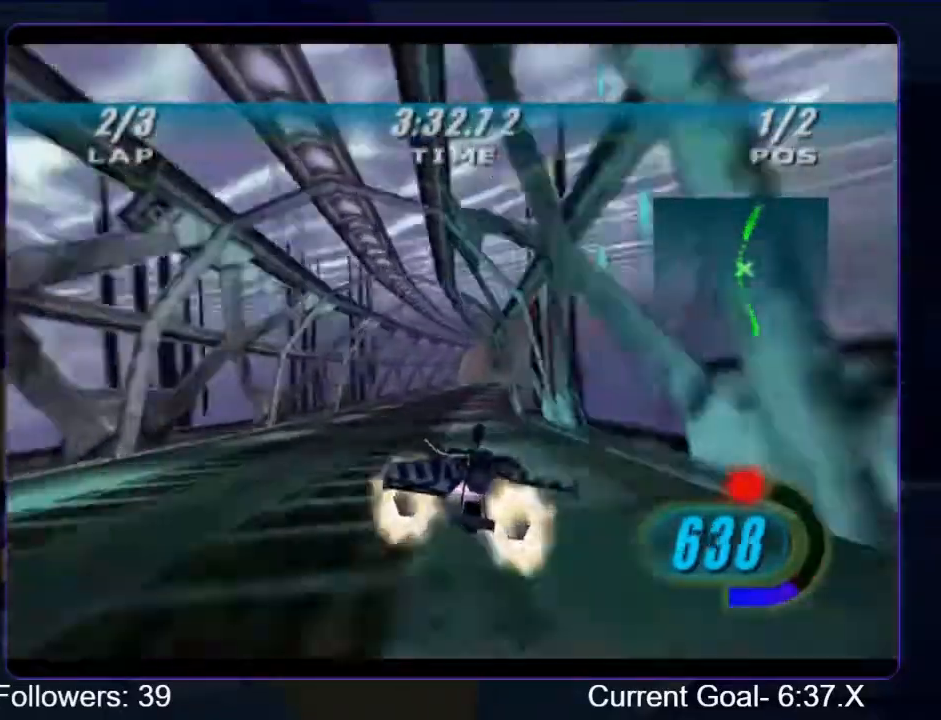
{"buttons": ["R2"], "left_stick": "up-right", "right_stick": "down-left", "events": [[300, "right_stick", "down-left"]]}
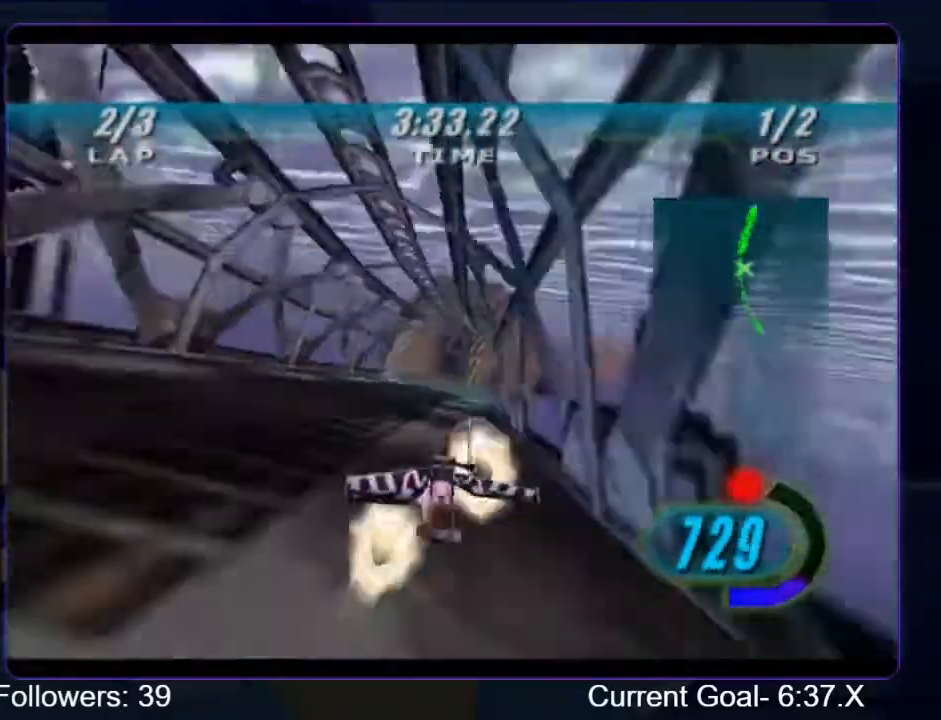
{"buttons": ["R2"], "left_stick": "up", "right_stick": "down-left", "events": [[467, "left_stick", "up"]]}
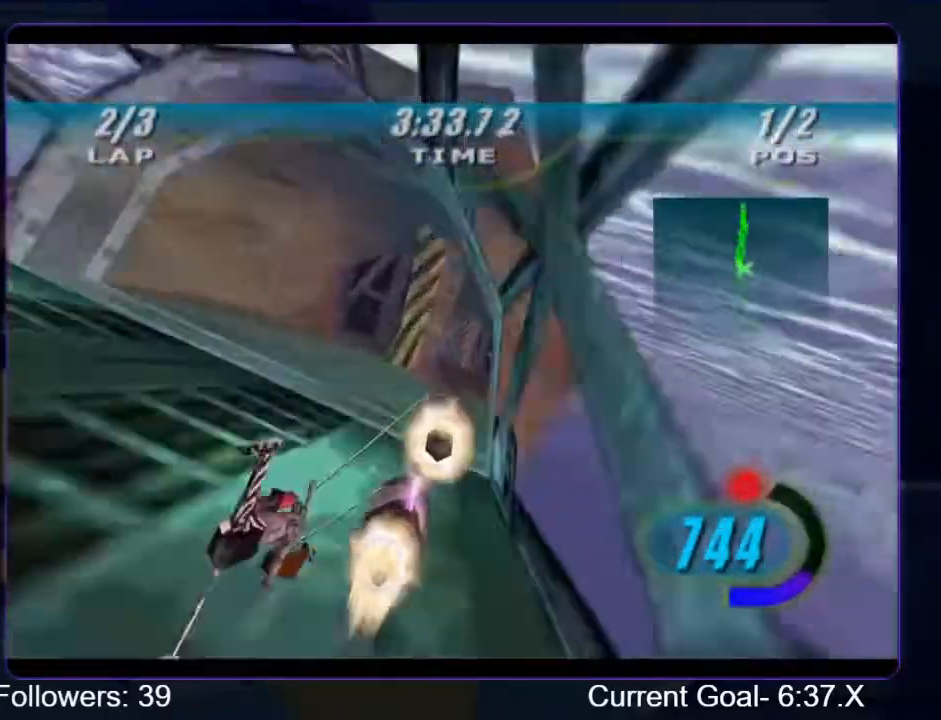
{"buttons": ["R2"], "left_stick": "up", "right_stick": "down-left", "events": []}
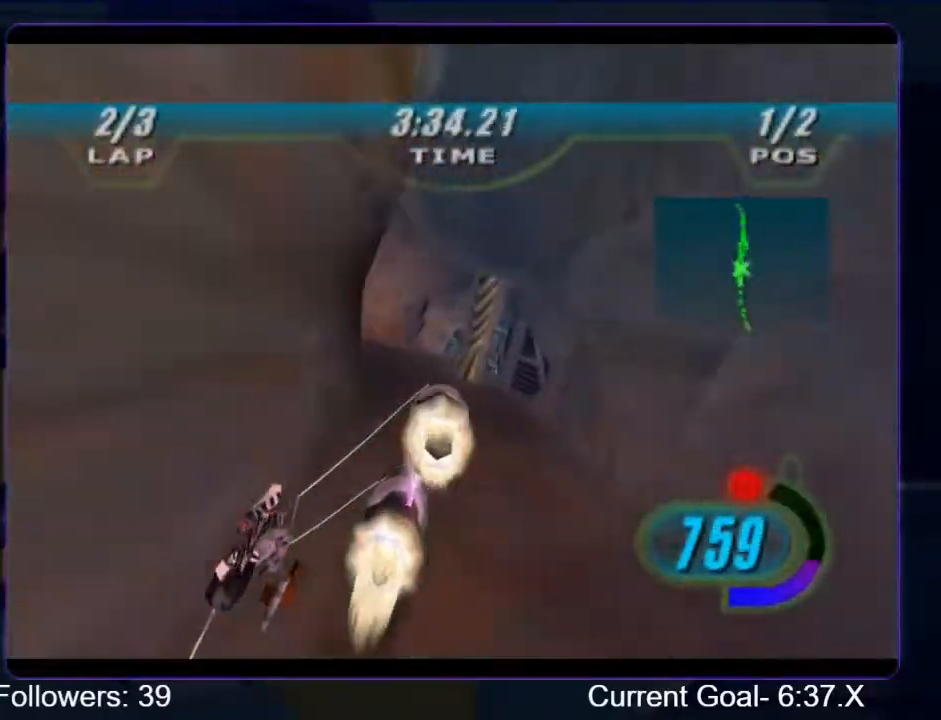
{"buttons": ["R2"], "left_stick": "up-right", "right_stick": "down-left", "events": [[367, "left_stick", "up-right"]]}
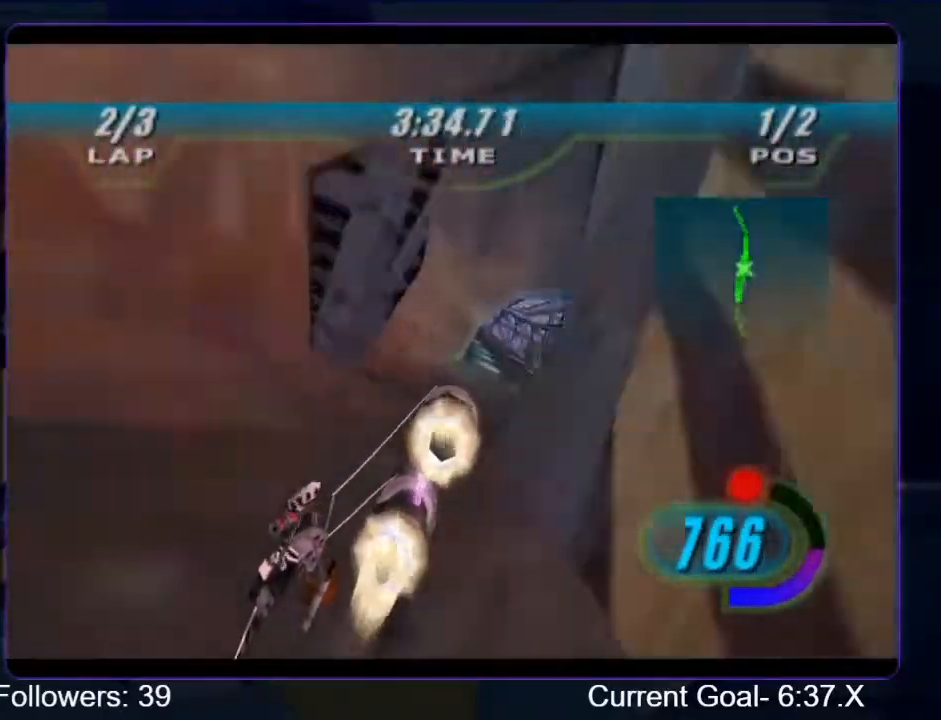
{"buttons": ["R2"], "left_stick": "up-left", "right_stick": "down-left", "events": [[233, "left_stick", "up"], [400, "left_stick", "up-left"]]}
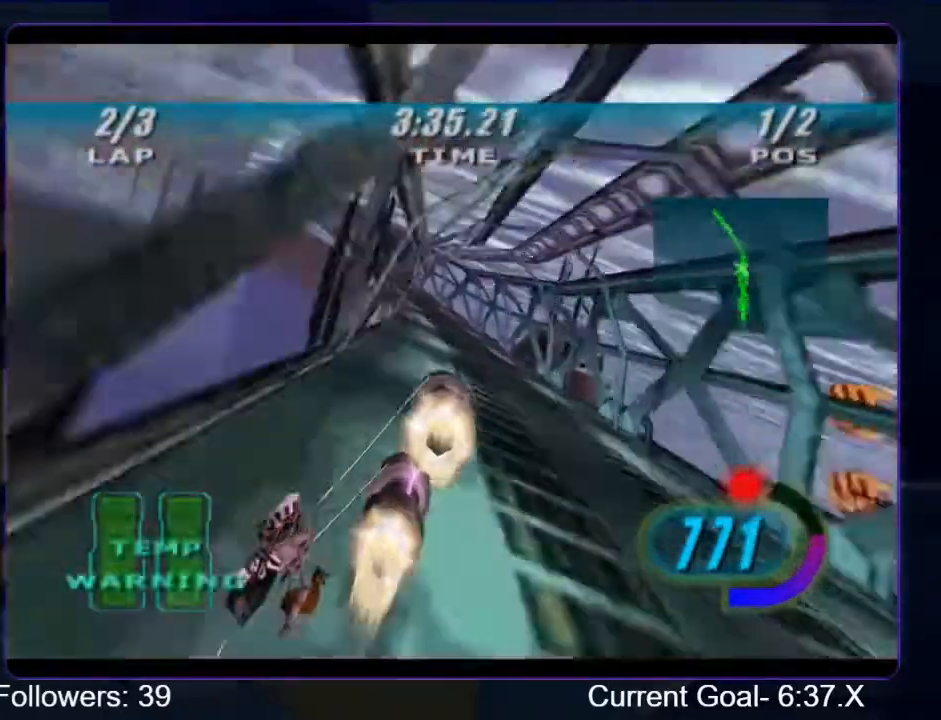
{"buttons": ["R2"], "left_stick": "up-left", "right_stick": "down-left", "events": []}
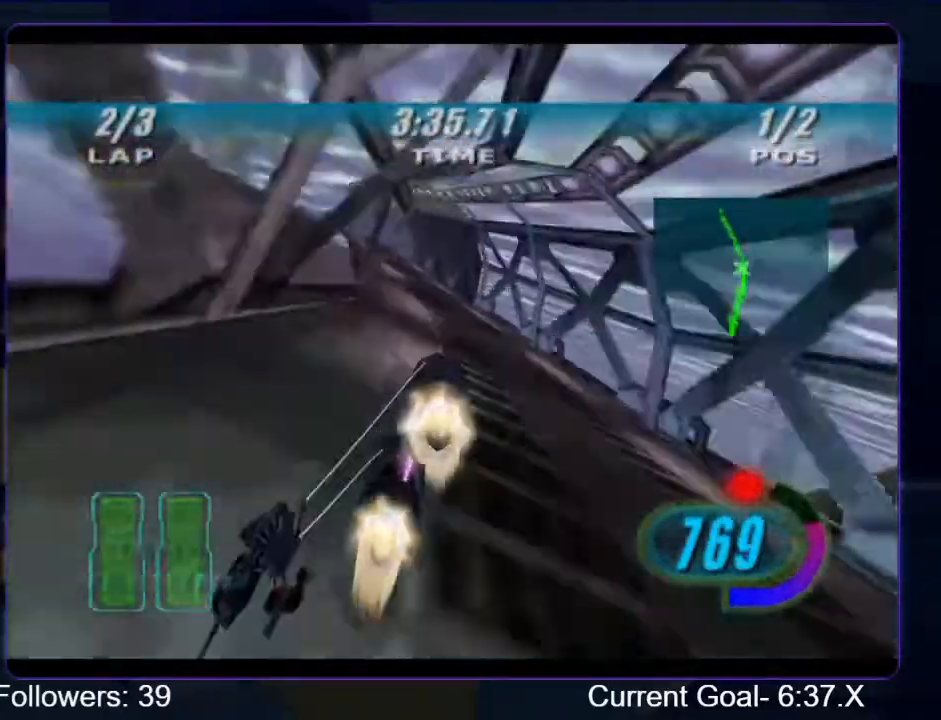
{"buttons": ["R2"], "left_stick": "up-left", "right_stick": "down-left", "events": []}
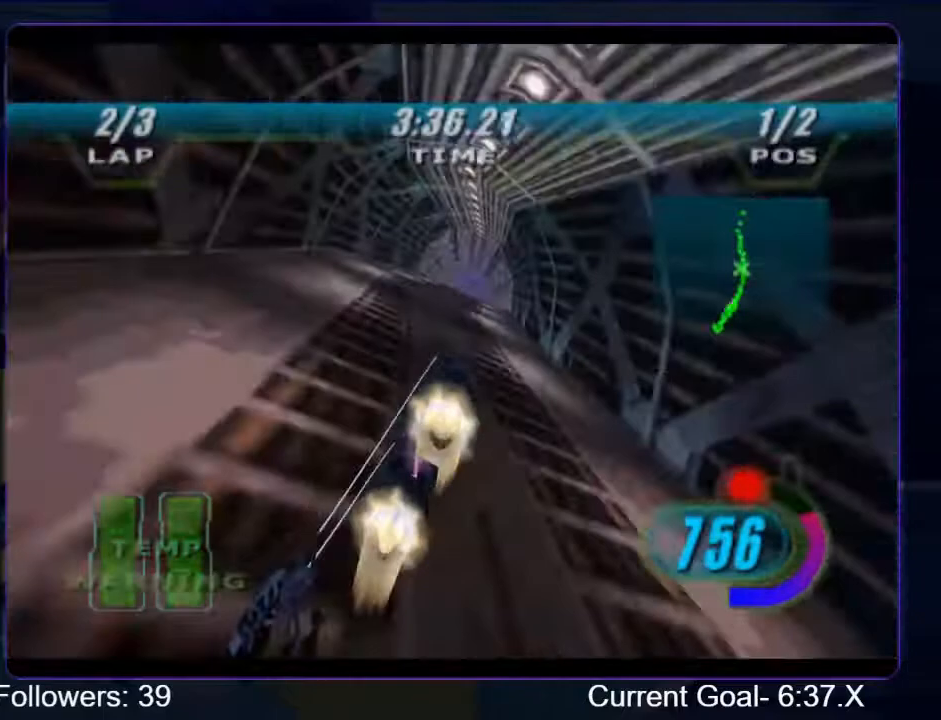
{"buttons": ["R2"], "left_stick": "center", "right_stick": "down-left", "events": [[33, "left_stick", "center"], [200, "left_stick", "up-left"], [300, "left_stick", "up"], [400, "left_stick", "center"]]}
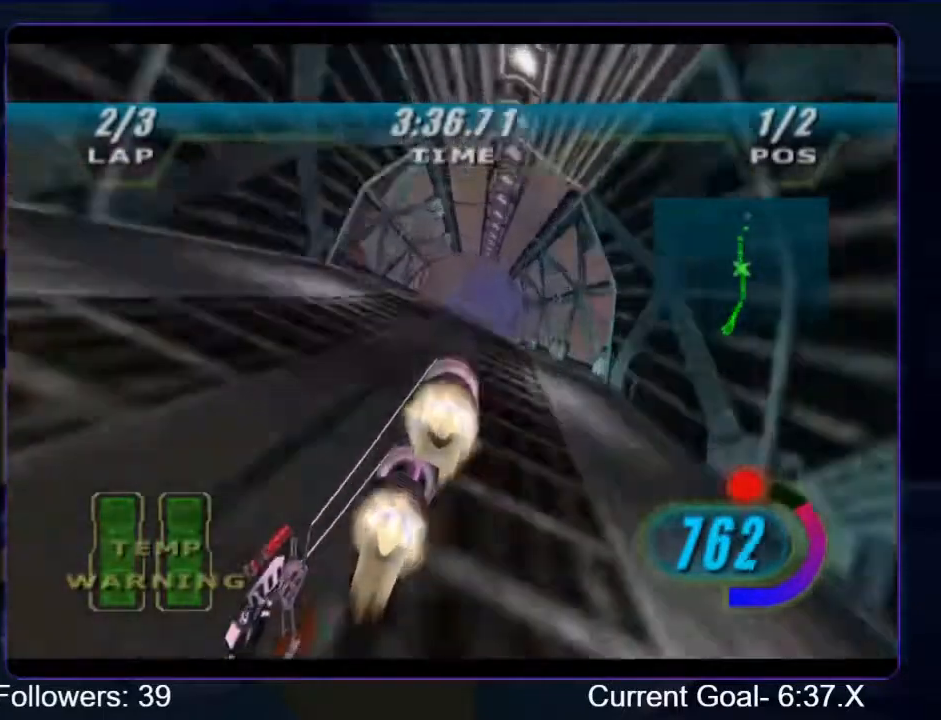
{"buttons": ["R2"], "left_stick": "up", "right_stick": "down-left", "events": [[33, "left_stick", "up"], [100, "left_stick", "center"], [300, "left_stick", "up"]]}
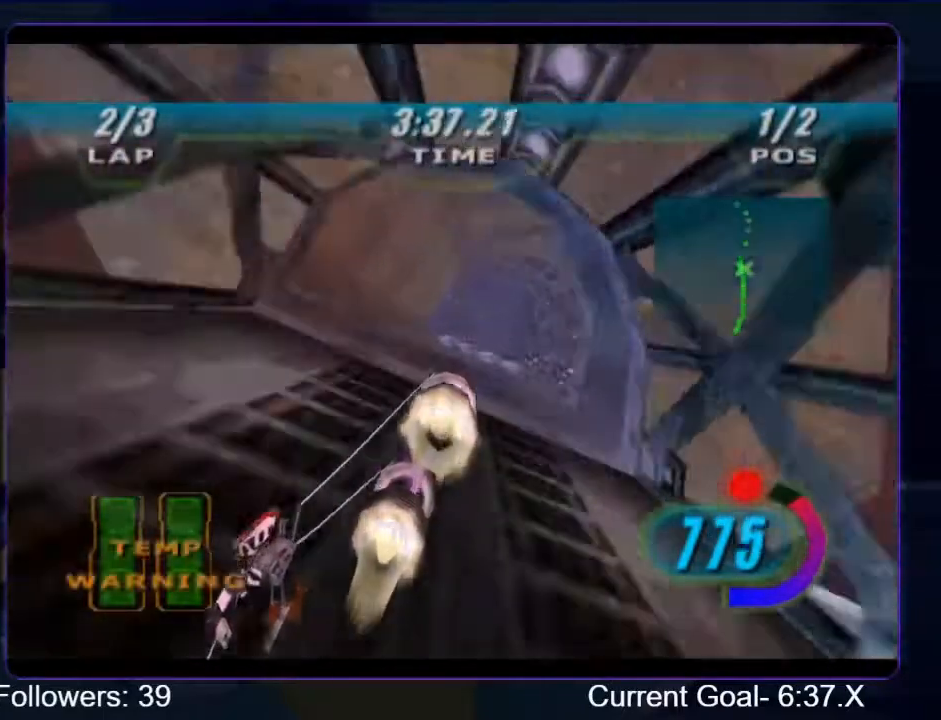
{"buttons": ["R2"], "left_stick": "up", "right_stick": "center", "events": [[67, "right_stick", "center"]]}
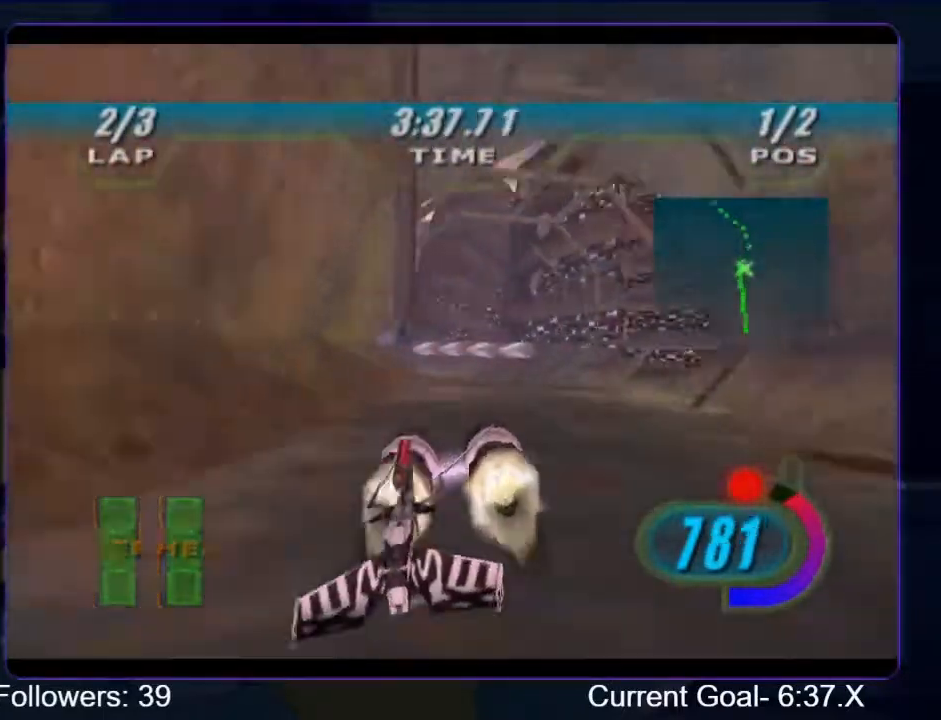
{"buttons": ["R2"], "left_stick": "up-left", "right_stick": "center", "events": [[267, "left_stick", "up-left"]]}
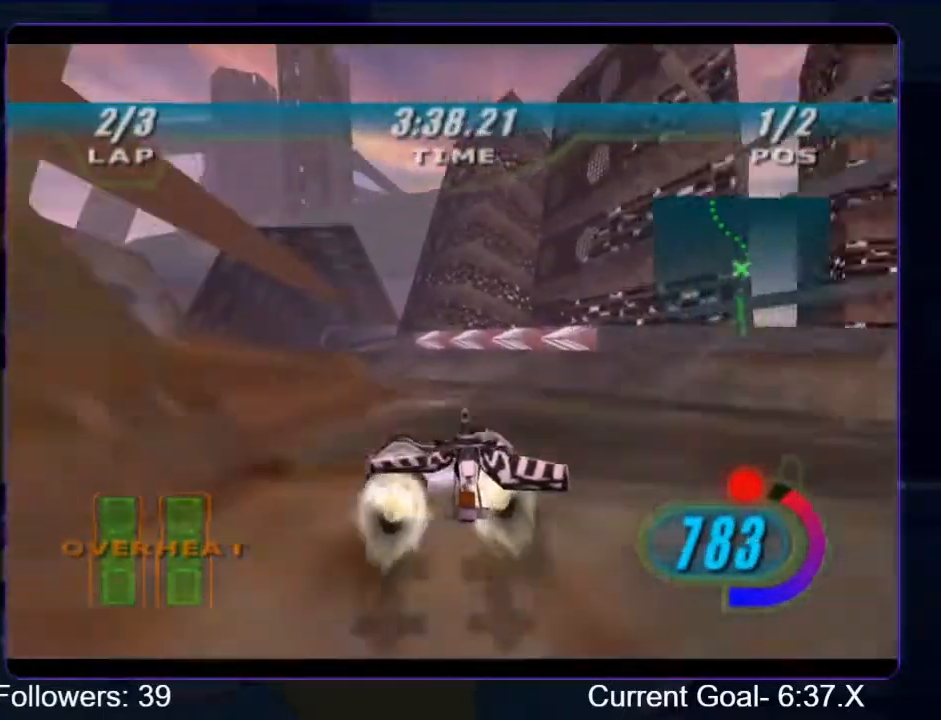
{"buttons": ["R2"], "left_stick": "up-left", "right_stick": "center", "events": []}
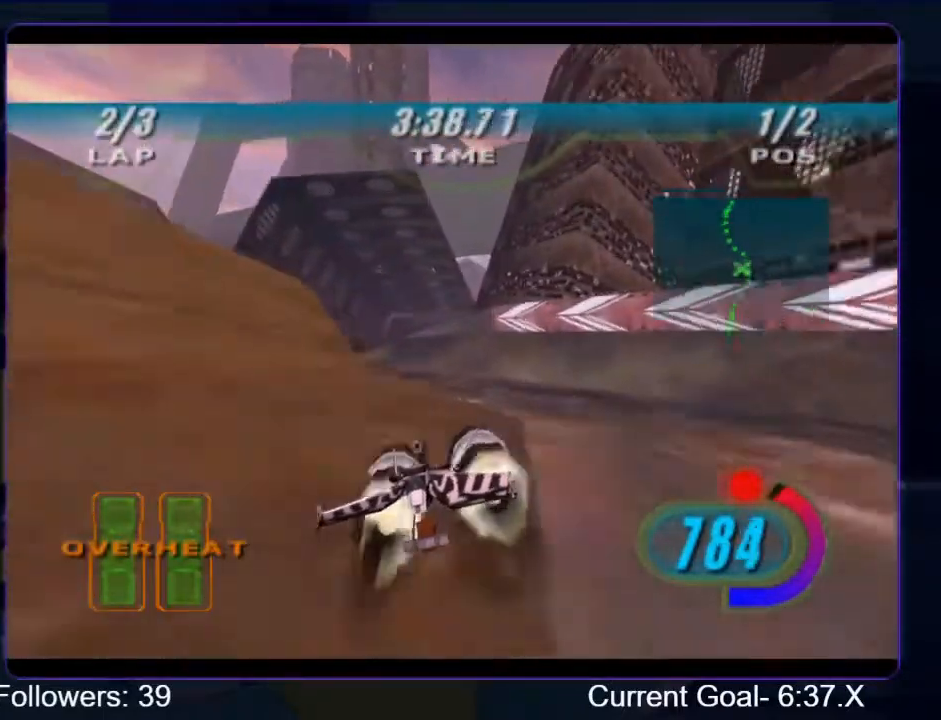
{"buttons": ["R1", "R2"], "left_stick": "up", "right_stick": "center", "events": [[67, "R2", "up"], [167, "R1", "down"], [167, "R2", "down"], [367, "left_stick", "up"]]}